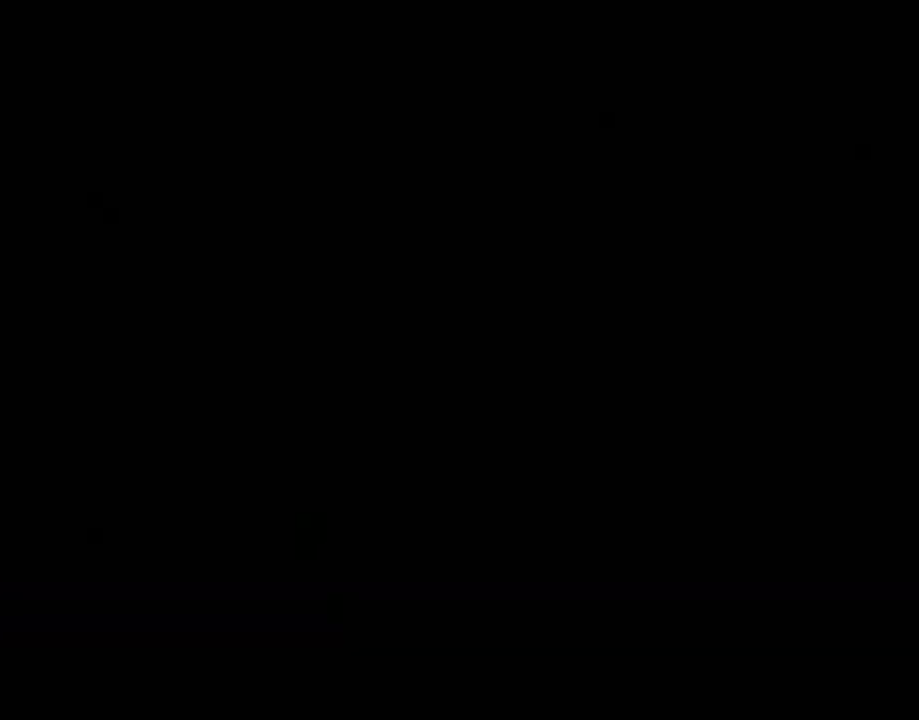
Gameplay with a controller (Xbox layout); each line is a JSON object with the inputs held at the frame after it (dt_ms = milliseconds from this image to that frame). "button_events" lists button changes between this image and that frame as [ms after this image, input, new state], when the widget could be followed in between (sticks are given only as held states). Not read: L3 R3 START.
{"dt_ms": 500, "buttons": [], "left_stick": "up", "right_stick": "center", "button_events": [[50, "A", "down"], [100, "A", "up"]]}
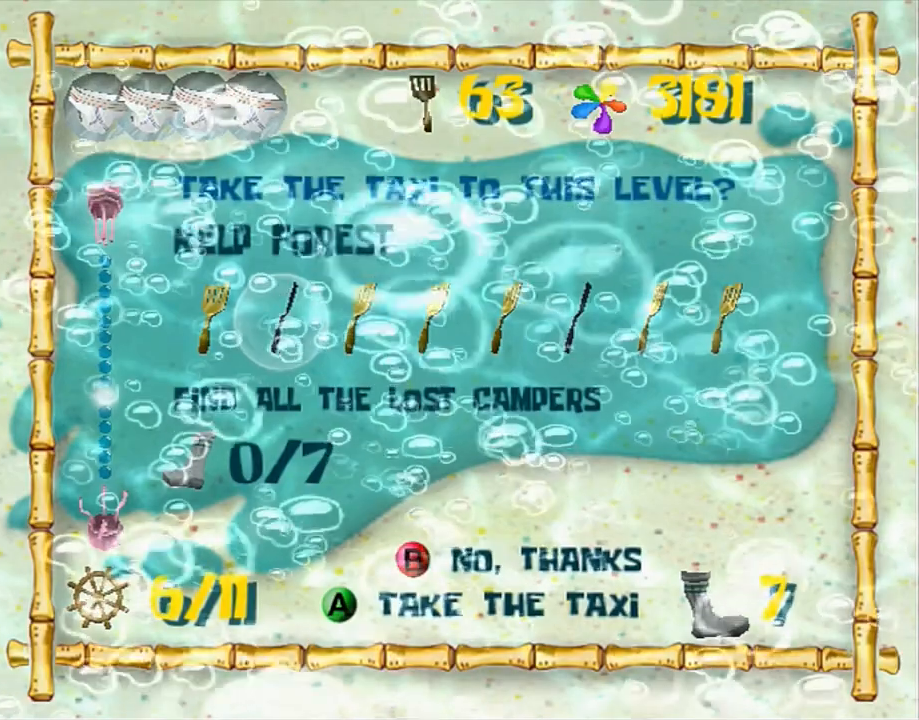
{"dt_ms": 500, "buttons": [], "left_stick": "up", "right_stick": "center", "button_events": []}
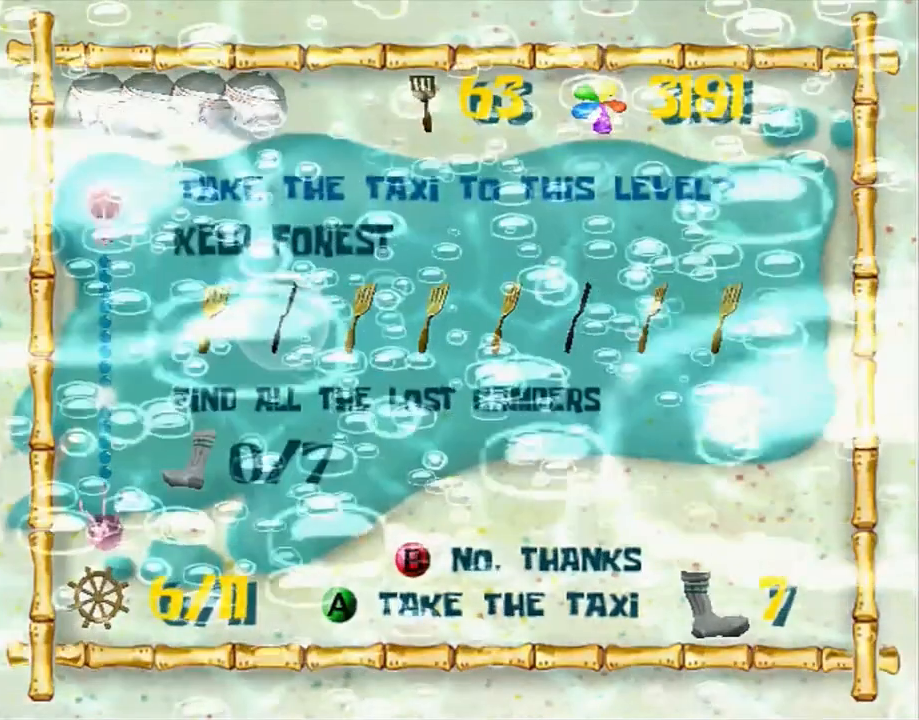
{"dt_ms": 500, "buttons": [], "left_stick": "up", "right_stick": "center", "button_events": []}
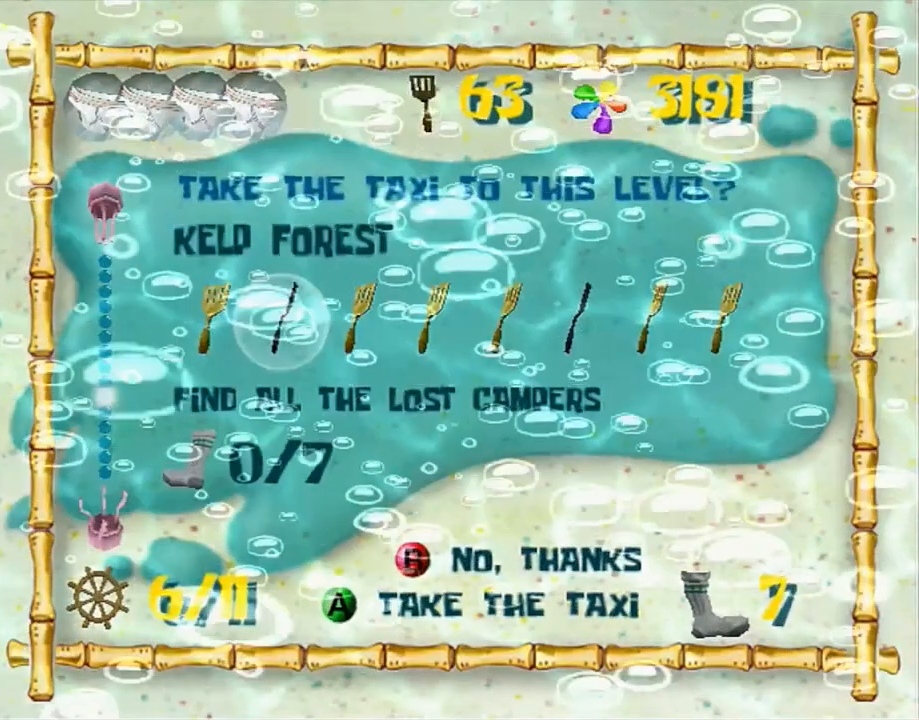
{"dt_ms": 500, "buttons": [], "left_stick": "up", "right_stick": "center", "button_events": []}
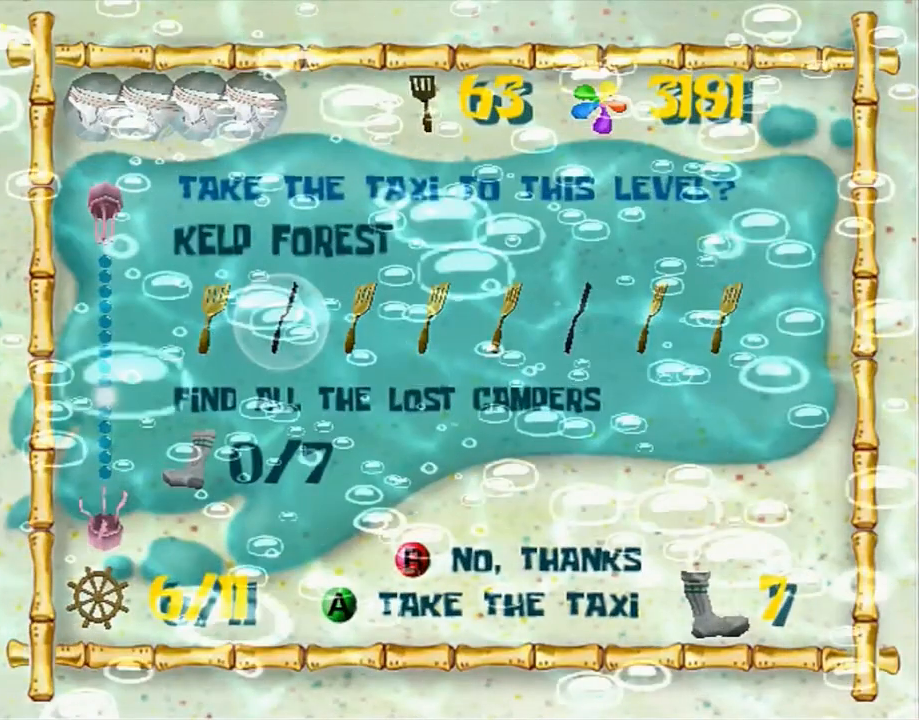
{"dt_ms": 500, "buttons": [], "left_stick": "up", "right_stick": "center", "button_events": [[217, "A", "down"], [217, "L2", "down"], [483, "A", "up"], [500, "L2", "up"]]}
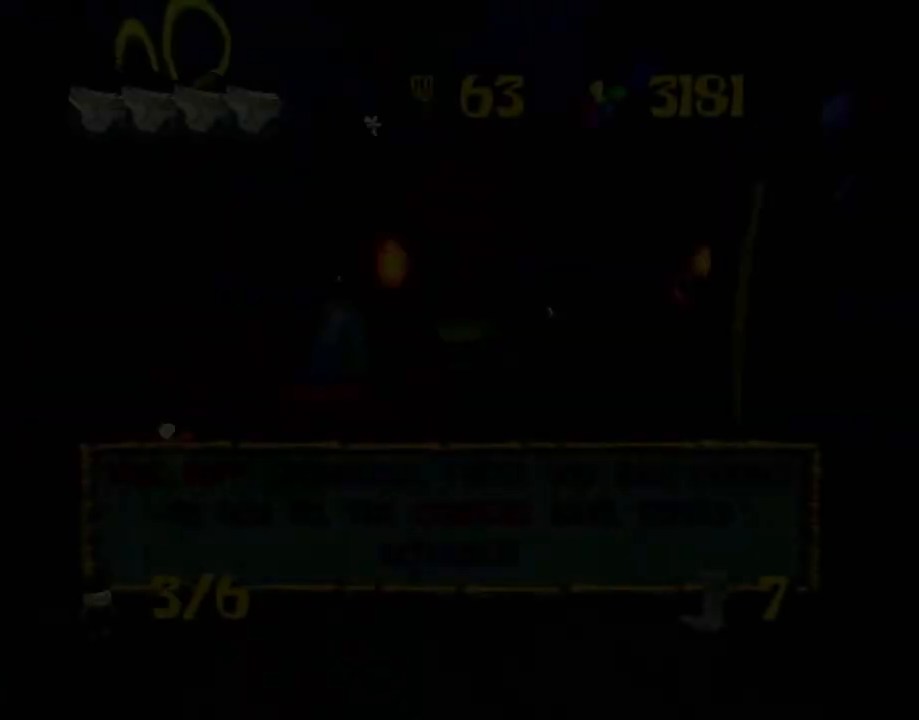
{"dt_ms": 500, "buttons": [], "left_stick": "up", "right_stick": "center", "button_events": [[233, "B", "down"], [283, "B", "up"]]}
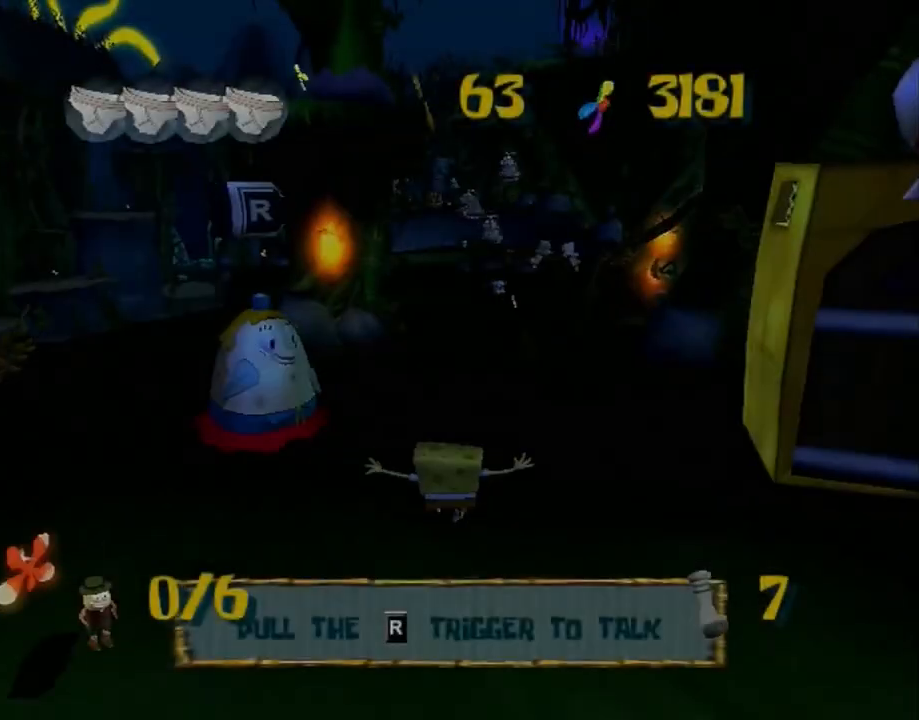
{"dt_ms": 500, "buttons": [], "left_stick": "up-left", "right_stick": "center", "button_events": []}
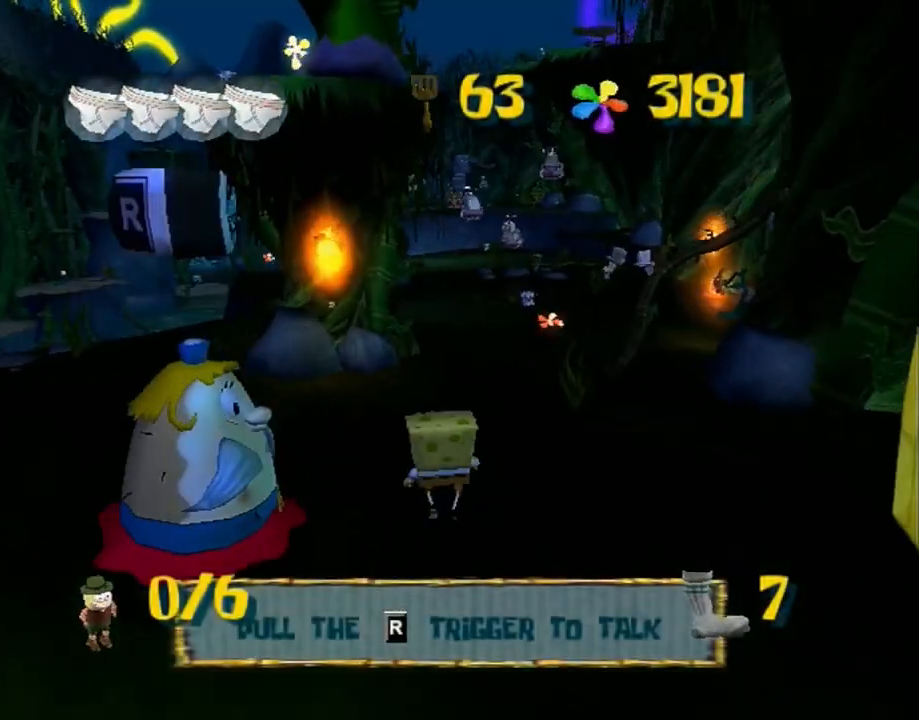
{"dt_ms": 500, "buttons": [], "left_stick": "center", "right_stick": "up", "button_events": [[217, "L2", "down"], [350, "L2", "up"]]}
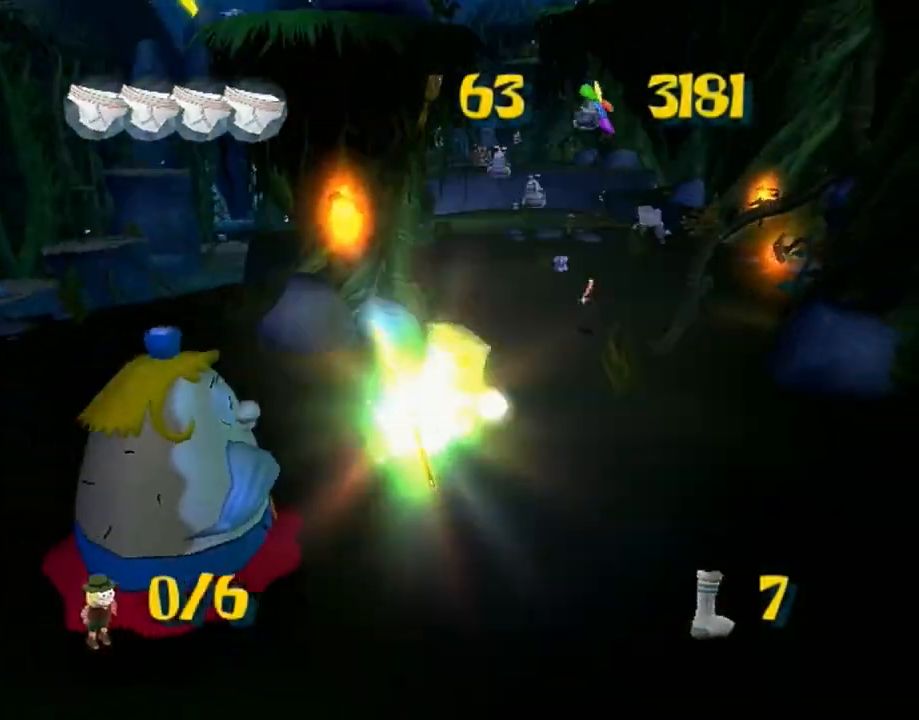
{"dt_ms": 500, "buttons": [], "left_stick": "center", "right_stick": "down", "button_events": []}
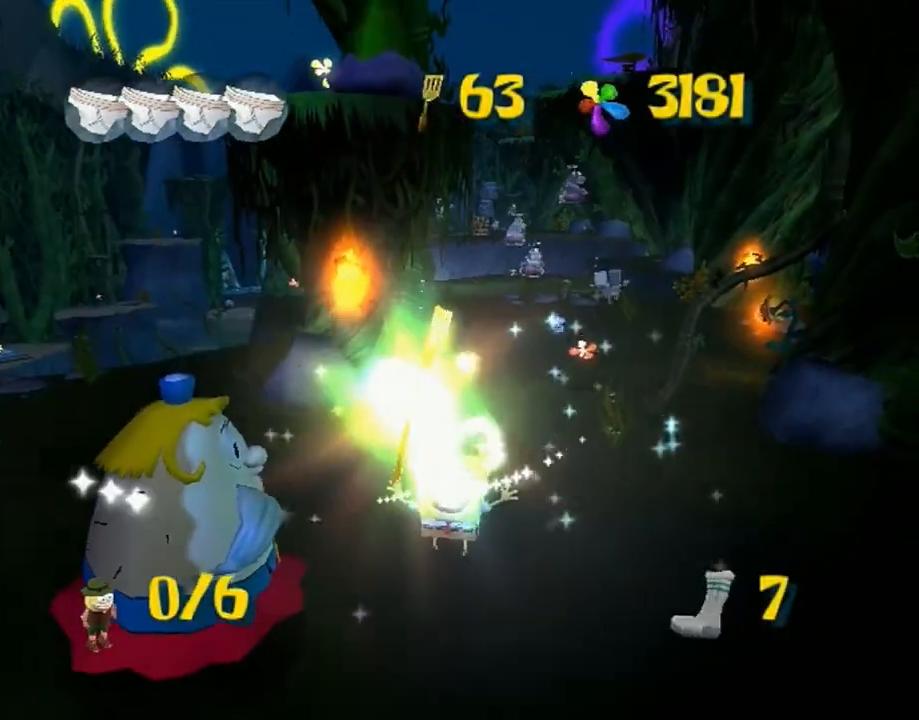
{"dt_ms": 500, "buttons": [], "left_stick": "center", "right_stick": "down", "button_events": []}
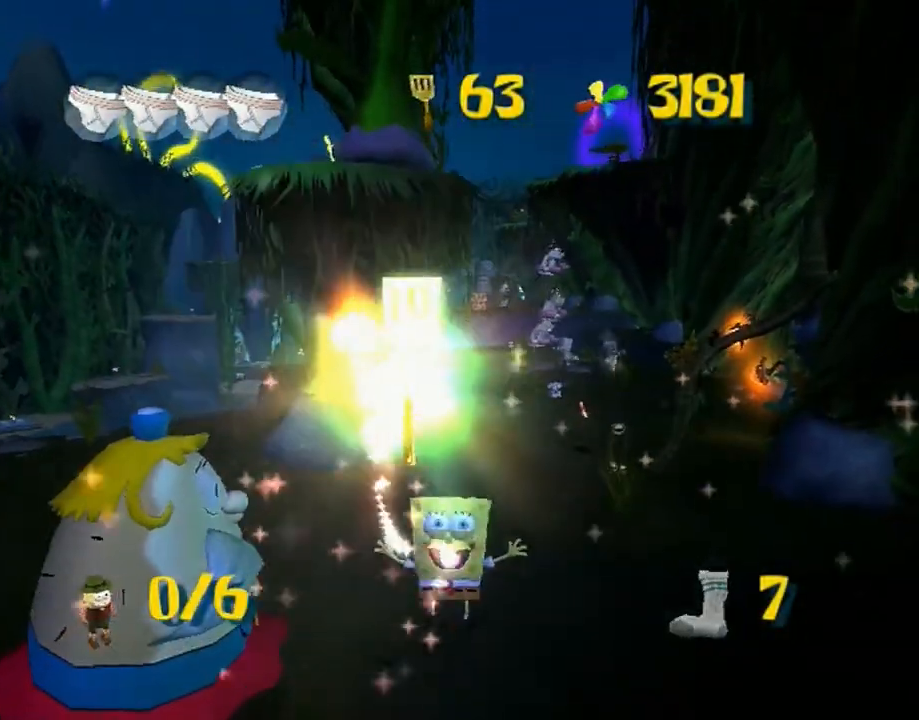
{"dt_ms": 500, "buttons": [], "left_stick": "center", "right_stick": "center", "button_events": []}
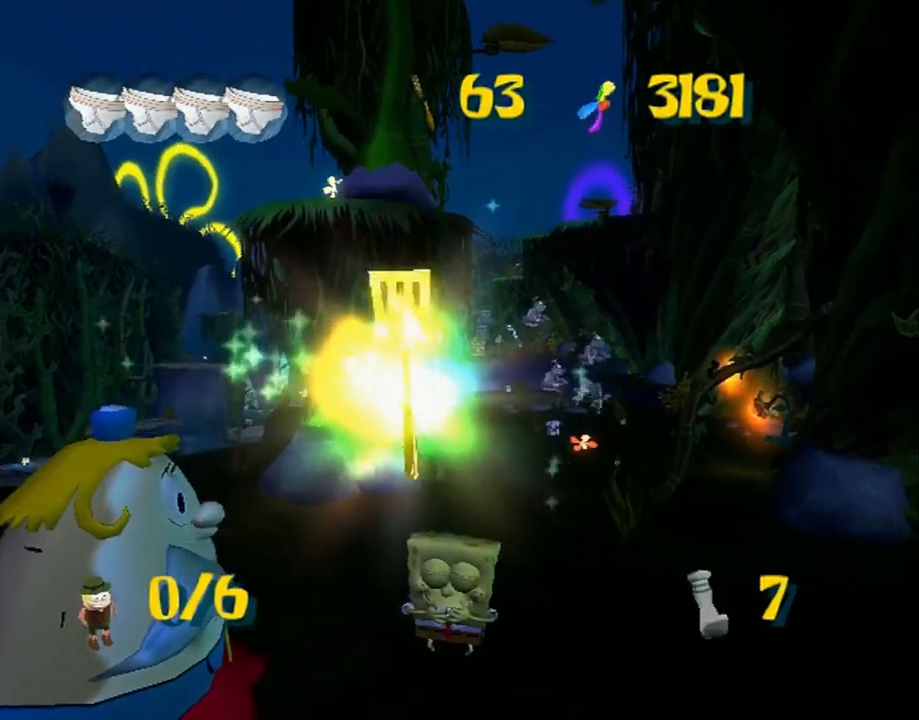
{"dt_ms": 500, "buttons": [], "left_stick": "center", "right_stick": "center", "button_events": []}
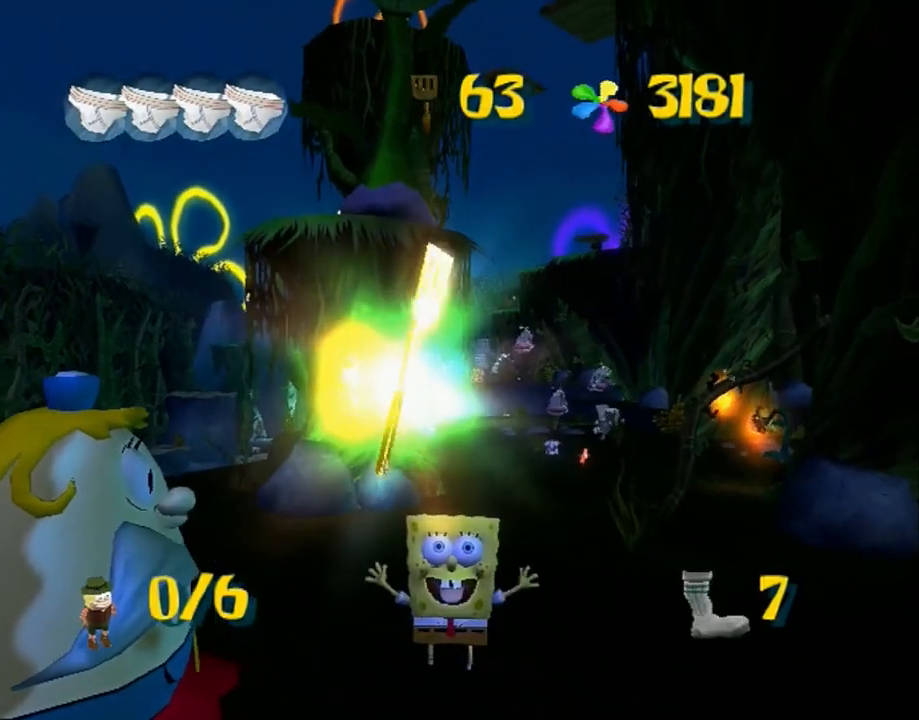
{"dt_ms": 500, "buttons": [], "left_stick": "center", "right_stick": "center", "button_events": []}
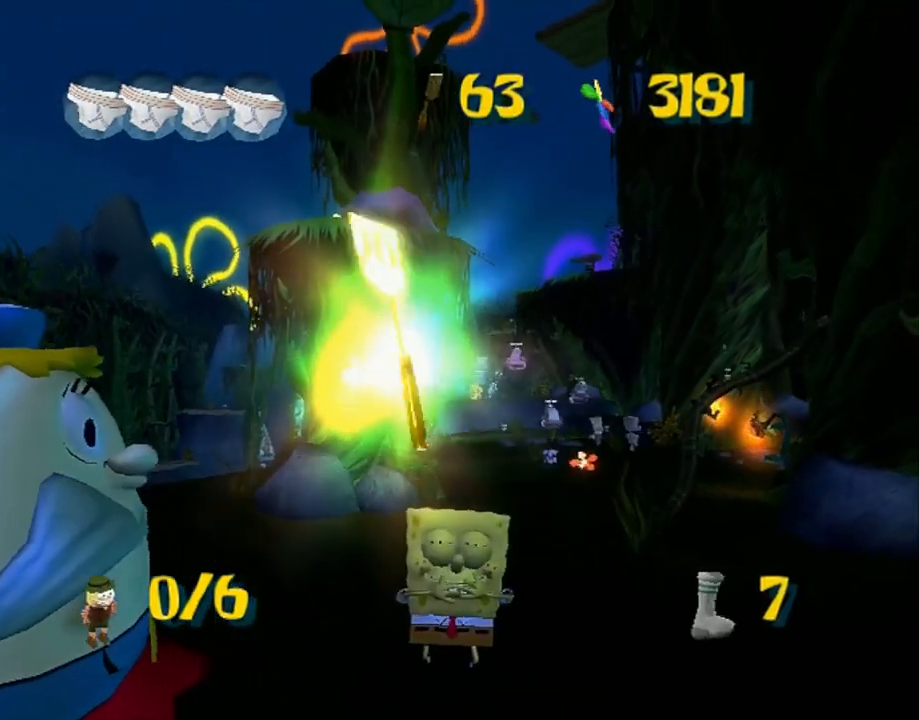
{"dt_ms": 500, "buttons": [], "left_stick": "center", "right_stick": "center", "button_events": []}
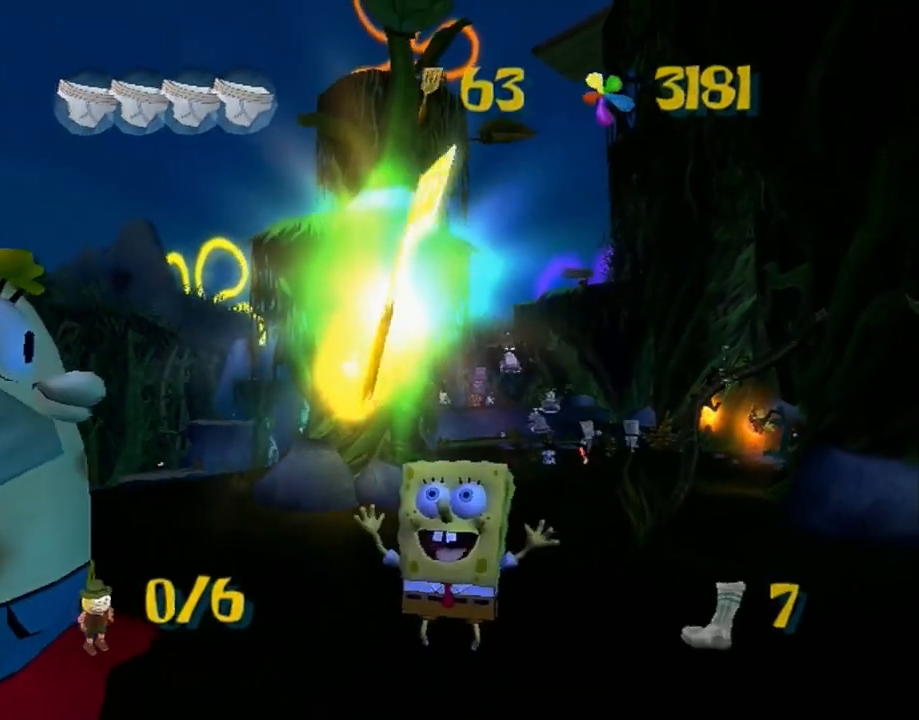
{"dt_ms": 500, "buttons": [], "left_stick": "center", "right_stick": "center", "button_events": []}
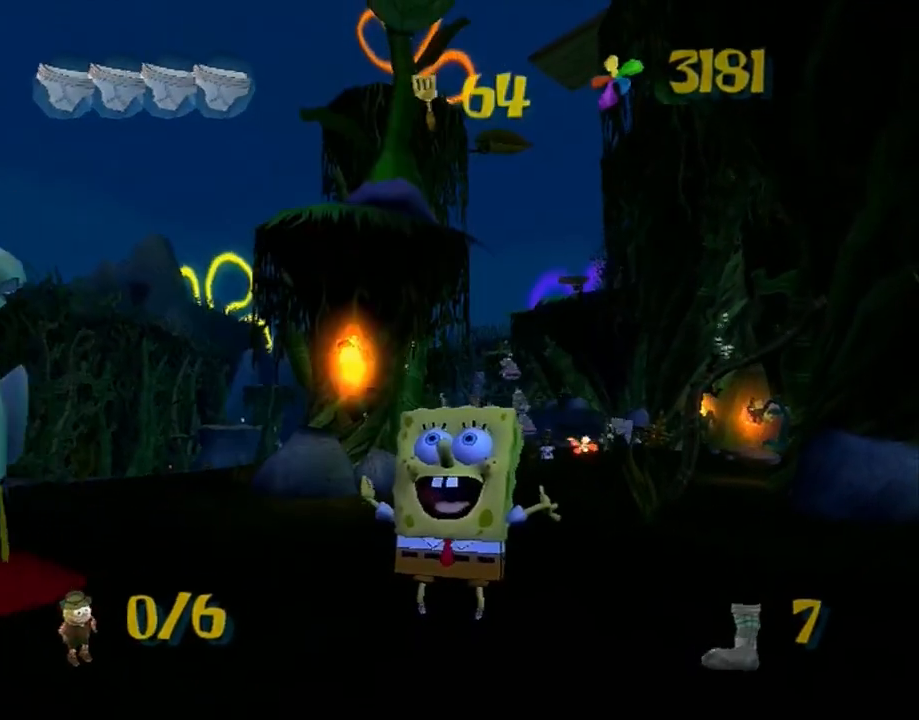
{"dt_ms": 500, "buttons": [], "left_stick": "down", "right_stick": "down", "button_events": []}
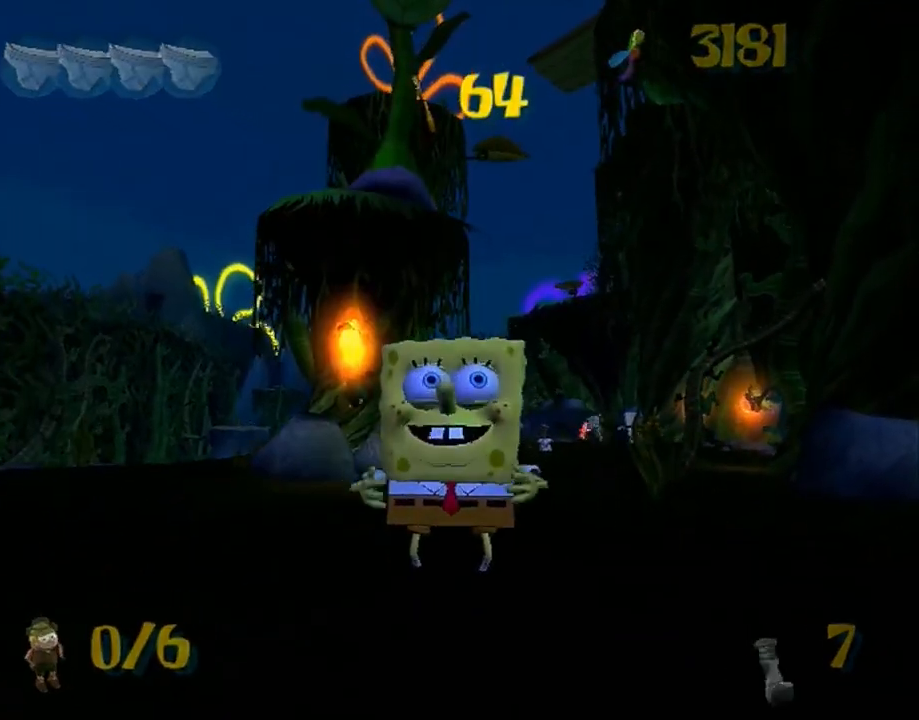
{"dt_ms": 500, "buttons": [], "left_stick": "down", "right_stick": "down", "button_events": []}
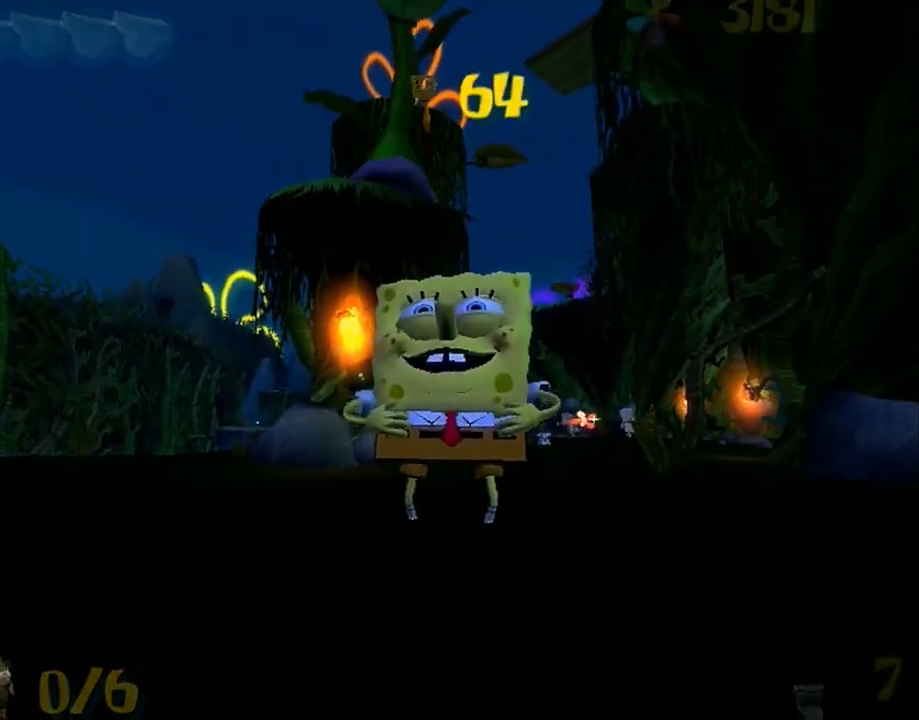
{"dt_ms": 1000, "buttons": [], "left_stick": "center", "right_stick": "center", "button_events": []}
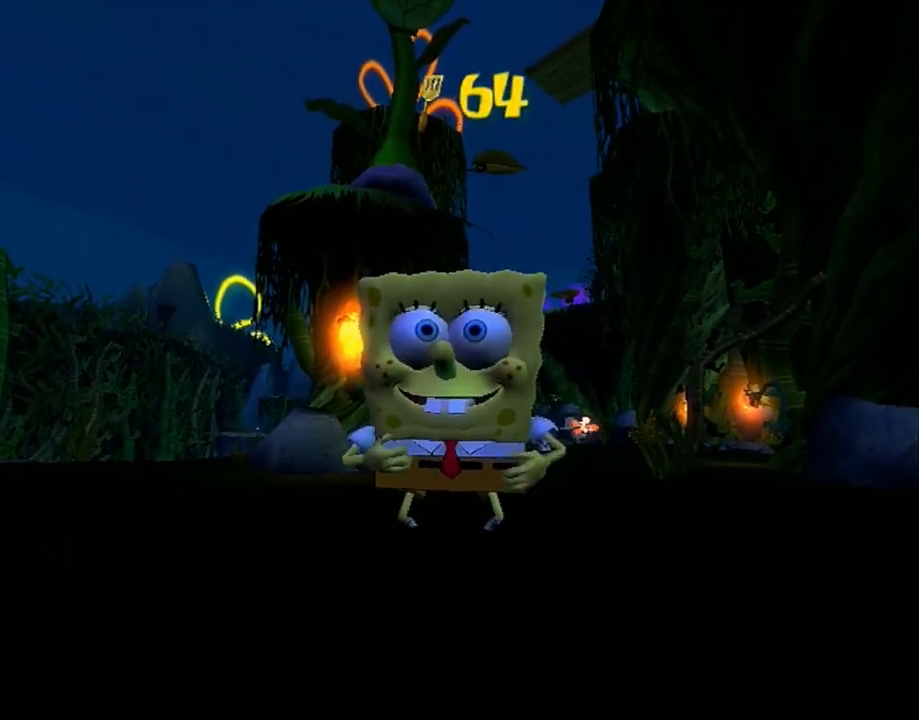
{"dt_ms": 500, "buttons": [], "left_stick": "down", "right_stick": "center", "button_events": []}
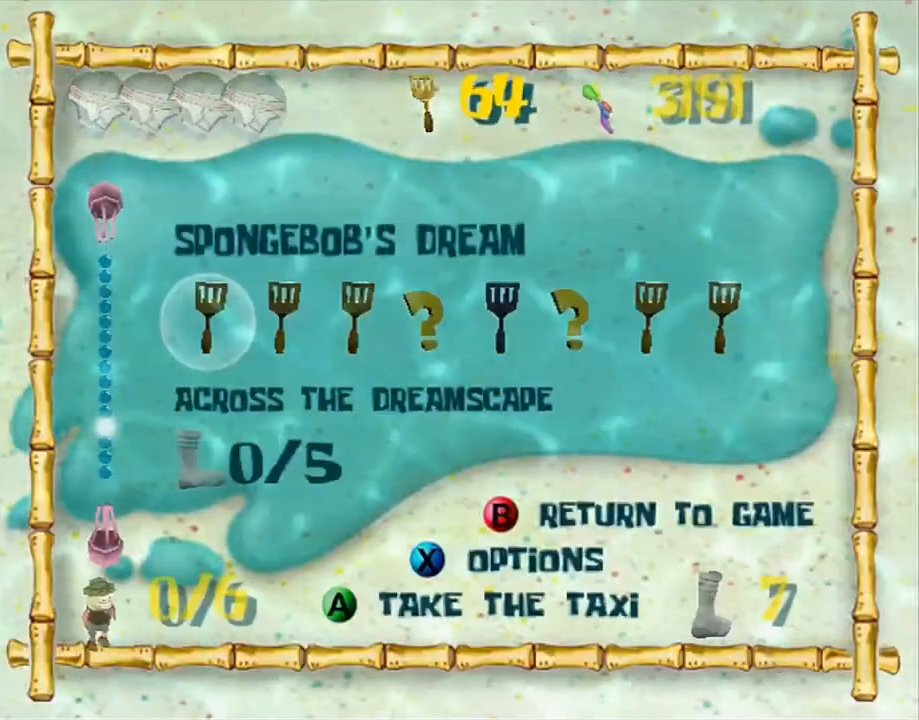
{"dt_ms": 500, "buttons": [], "left_stick": "center", "right_stick": "center", "button_events": [[417, "A", "down"], [483, "A", "up"]]}
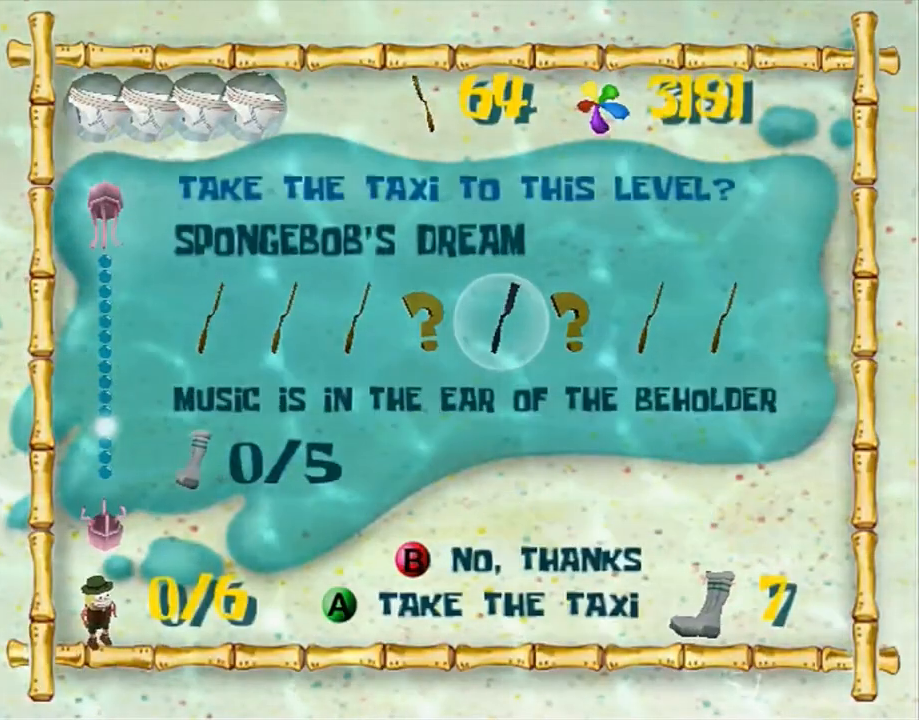
{"dt_ms": 500, "buttons": ["A"], "left_stick": "center", "right_stick": "center", "button_events": [[50, "A", "down"], [133, "A", "up"], [200, "A", "down"], [250, "A", "up"], [317, "A", "down"], [400, "A", "up"], [467, "A", "down"]]}
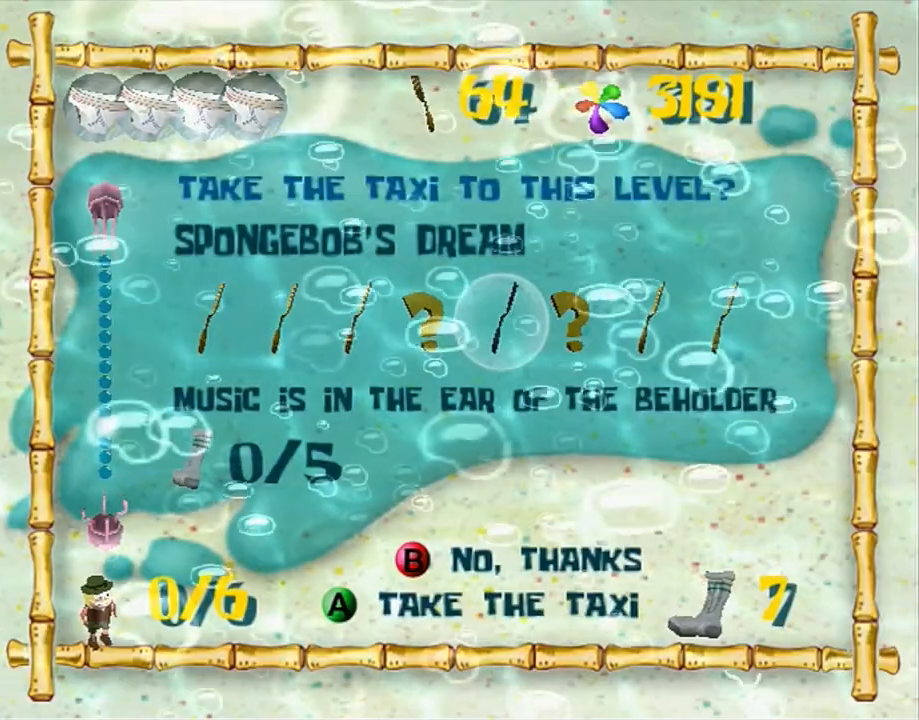
{"dt_ms": 500, "buttons": [], "left_stick": "up-right", "right_stick": "left", "button_events": [[50, "A", "up"]]}
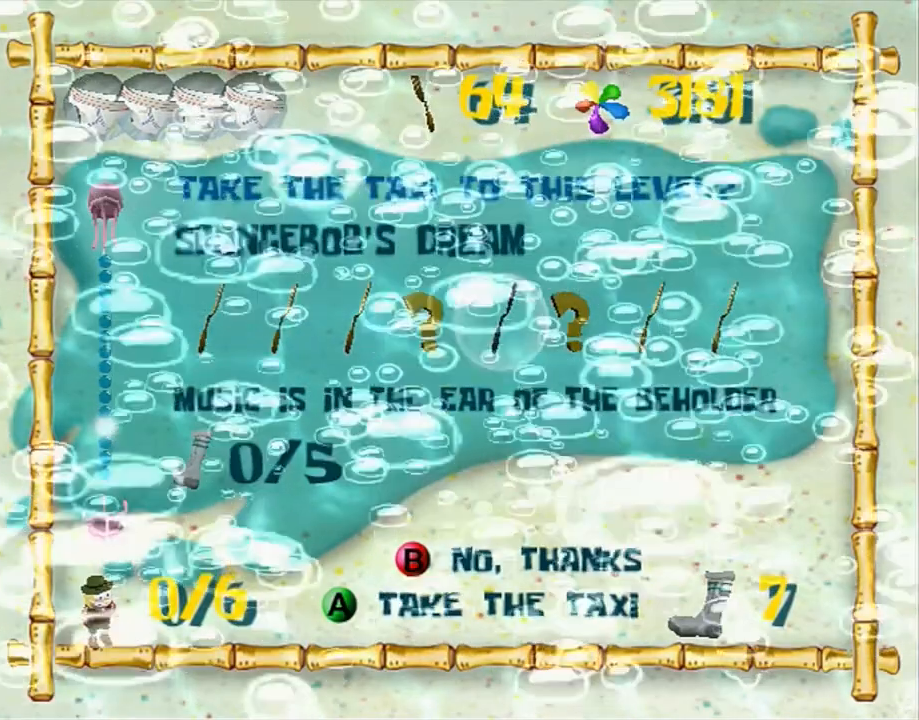
{"dt_ms": 500, "buttons": [], "left_stick": "up-right", "right_stick": "left", "button_events": []}
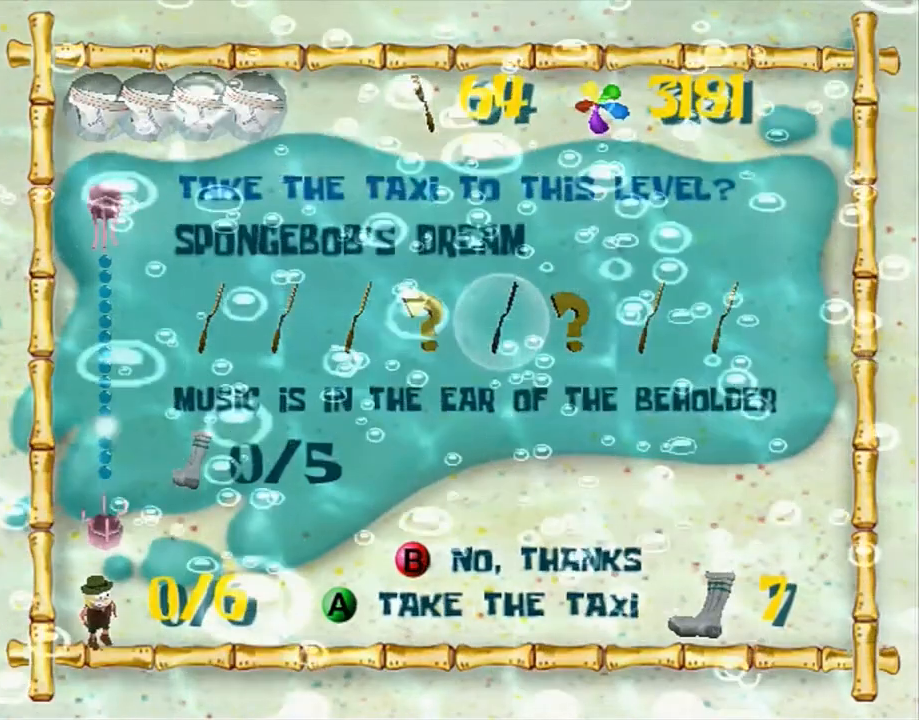
{"dt_ms": 500, "buttons": [], "left_stick": "up-right", "right_stick": "left", "button_events": []}
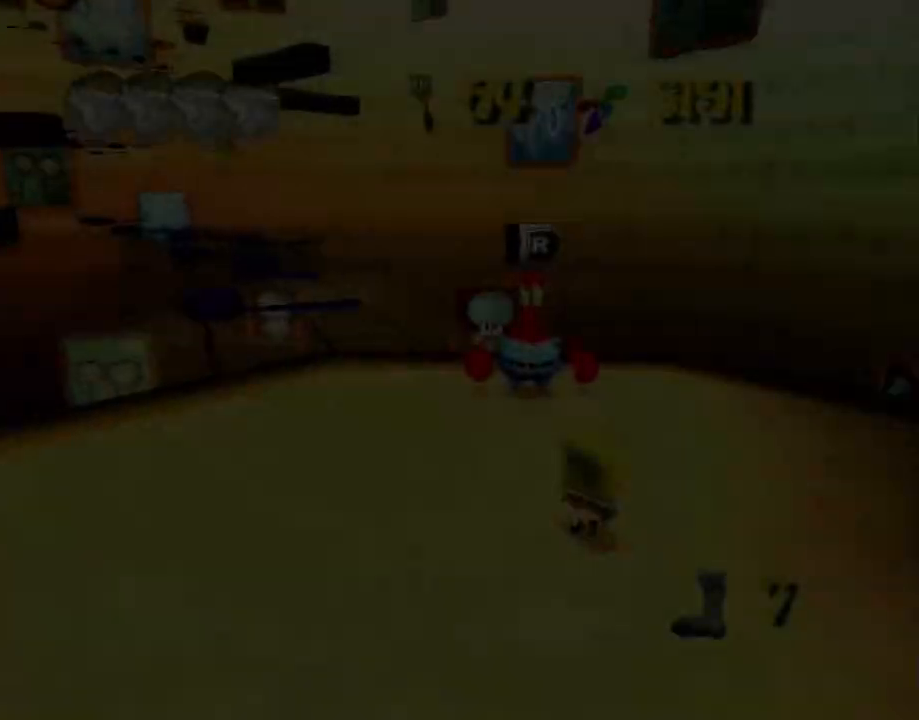
{"dt_ms": 500, "buttons": [], "left_stick": "up-right", "right_stick": "left", "button_events": []}
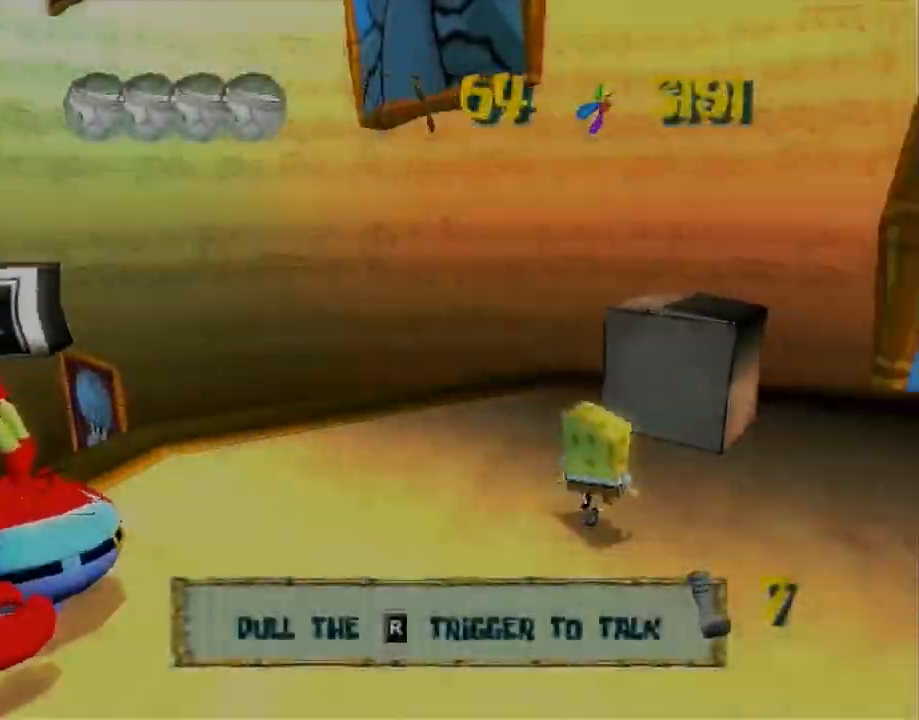
{"dt_ms": 500, "buttons": ["B", "L2"], "left_stick": "up", "right_stick": "center", "button_events": [[467, "B", "down"], [467, "L2", "down"]]}
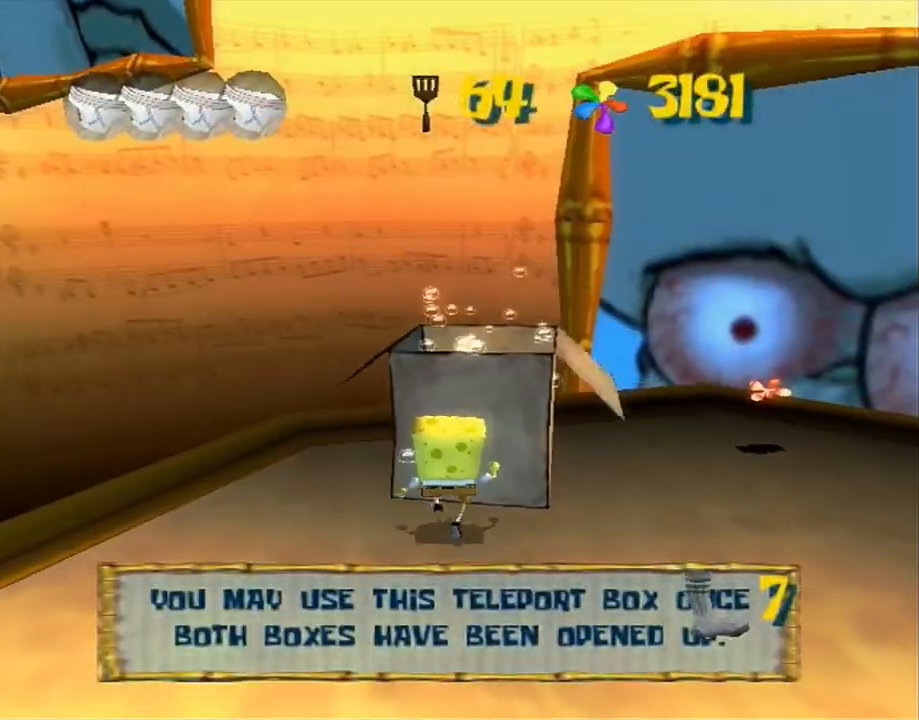
{"dt_ms": 500, "buttons": [], "left_stick": "right", "right_stick": "center", "button_events": [[150, "B", "up"], [167, "L2", "up"]]}
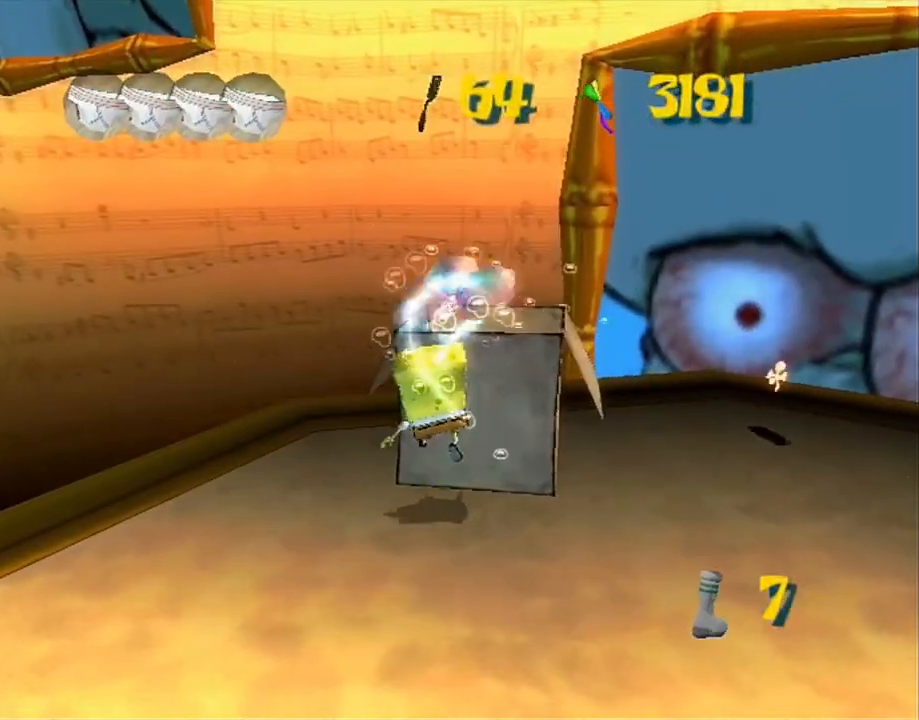
{"dt_ms": 500, "buttons": [], "left_stick": "right", "right_stick": "center", "button_events": []}
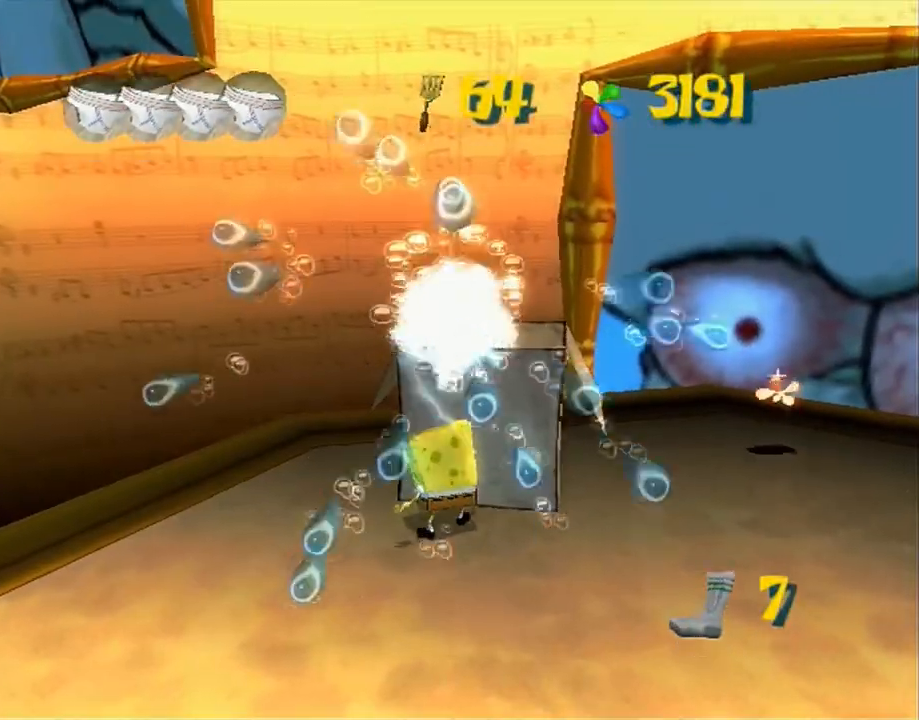
{"dt_ms": 500, "buttons": [], "left_stick": "center", "right_stick": "center", "button_events": [[100, "B", "down"], [100, "L2", "down"], [267, "B", "up"], [283, "L2", "up"]]}
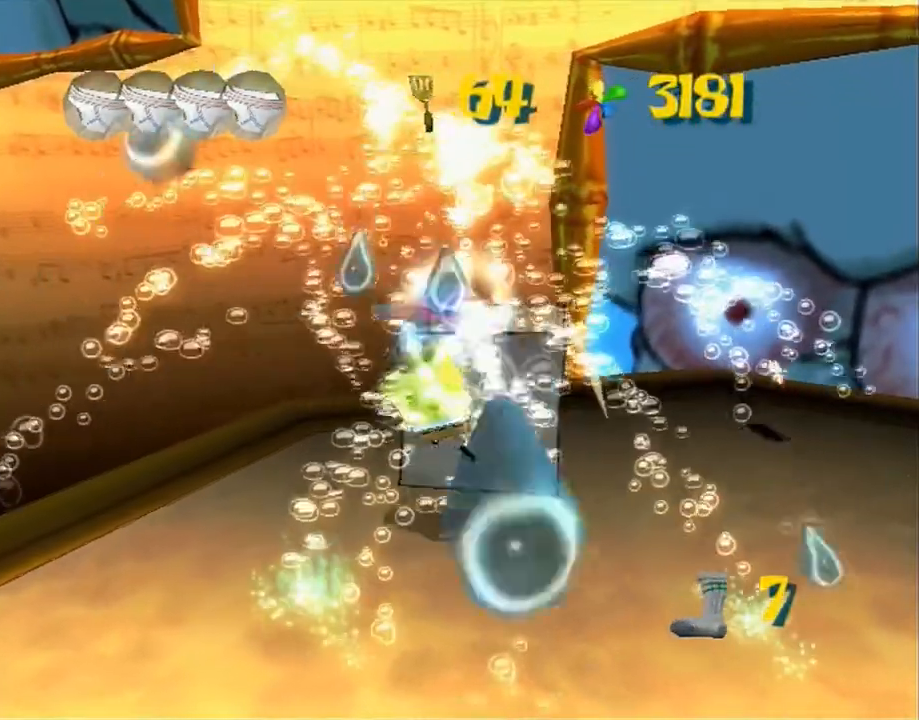
{"dt_ms": 500, "buttons": [], "left_stick": "down-left", "right_stick": "right", "button_events": []}